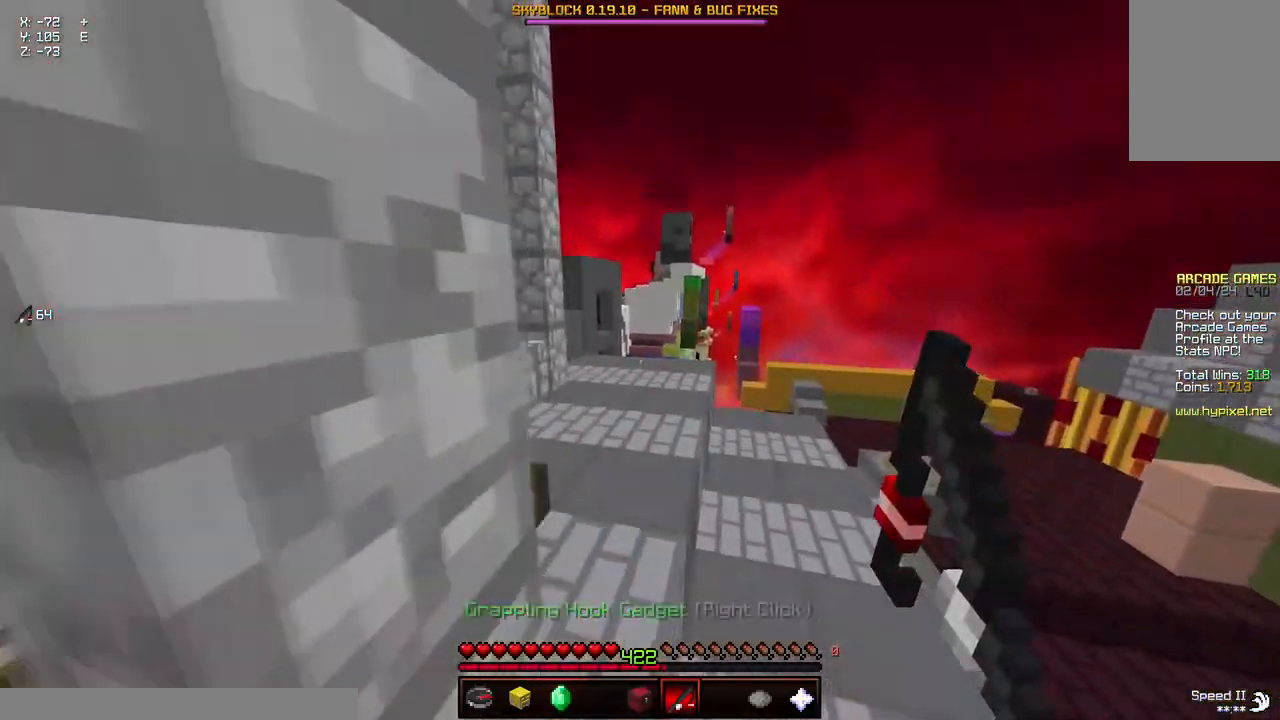
Gameplay with keyboard and mouse; each line is a JSON object with the keys and mouse buttons held at the frame after it. "events" lists presses ("down") and releases ("up") of "a", "d", "s", "space", "w", "mouse_left" and "mouse_right" between this image and that frame as [ms after this image, input, new state], when the widget could be followed in between. "mouse_left", "mouse_right" = the "left", "right" buttons of the "mouse" list. No other keys are recorded. Fast repeated clicks can show as one long hold. Mouse movement is not recorded.
{"keys": ["a", "space", "w"], "mouse": [], "events": [[33, "space", "down"], [283, "mouse_right", "down"], [333, "a", "down"], [433, "mouse_right", "up"]]}
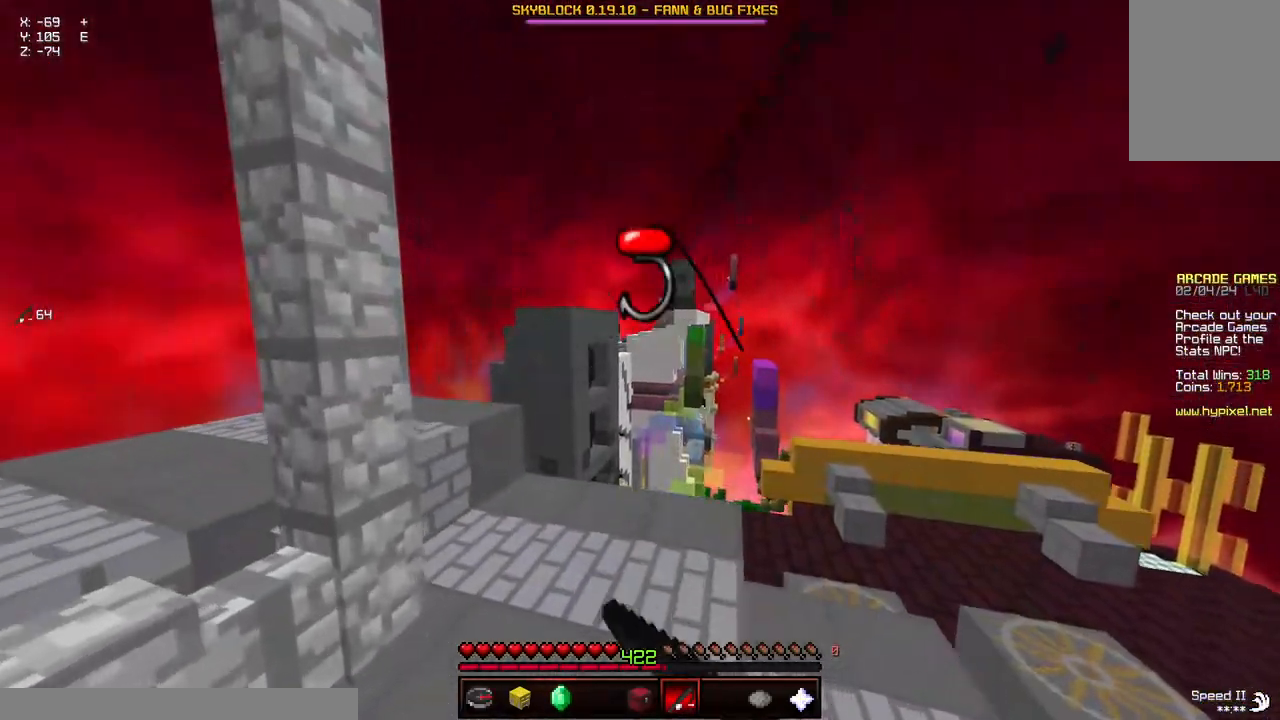
{"keys": ["space", "w"], "mouse": [], "events": [[250, "a", "up"], [350, "mouse_right", "down"], [450, "mouse_right", "up"]]}
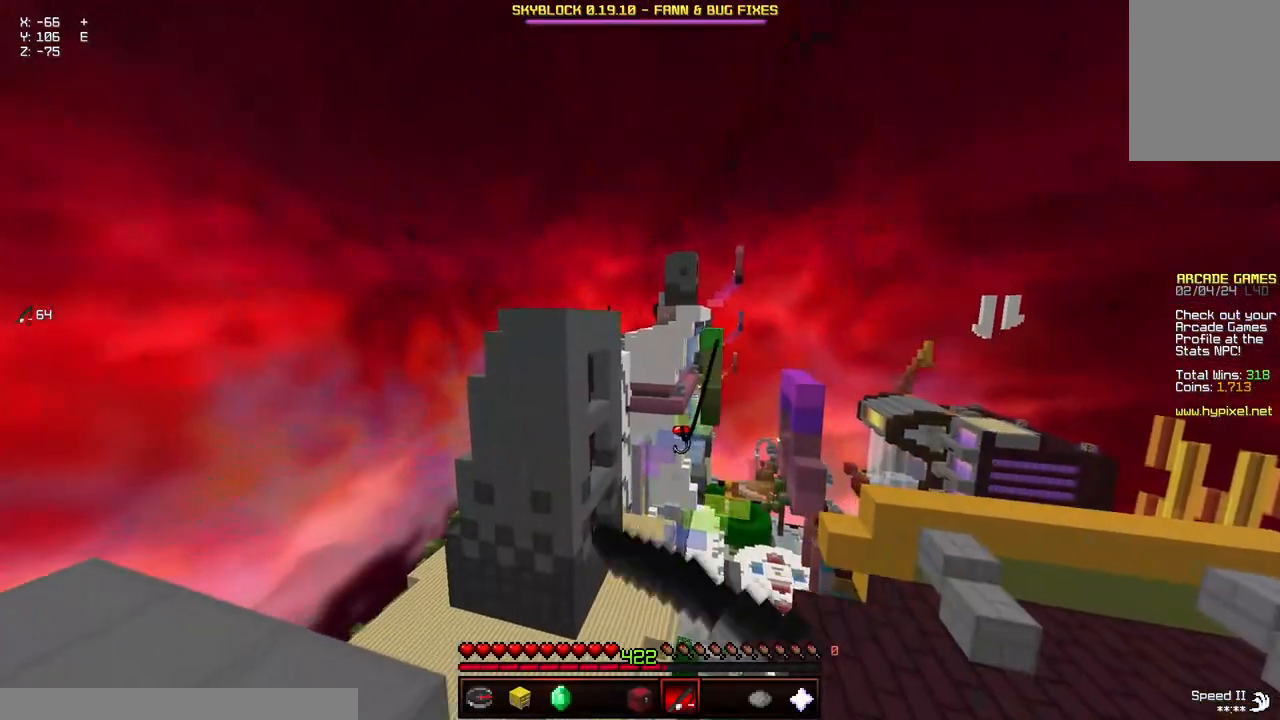
{"keys": ["a", "space", "w"], "mouse": [], "events": [[467, "a", "down"]]}
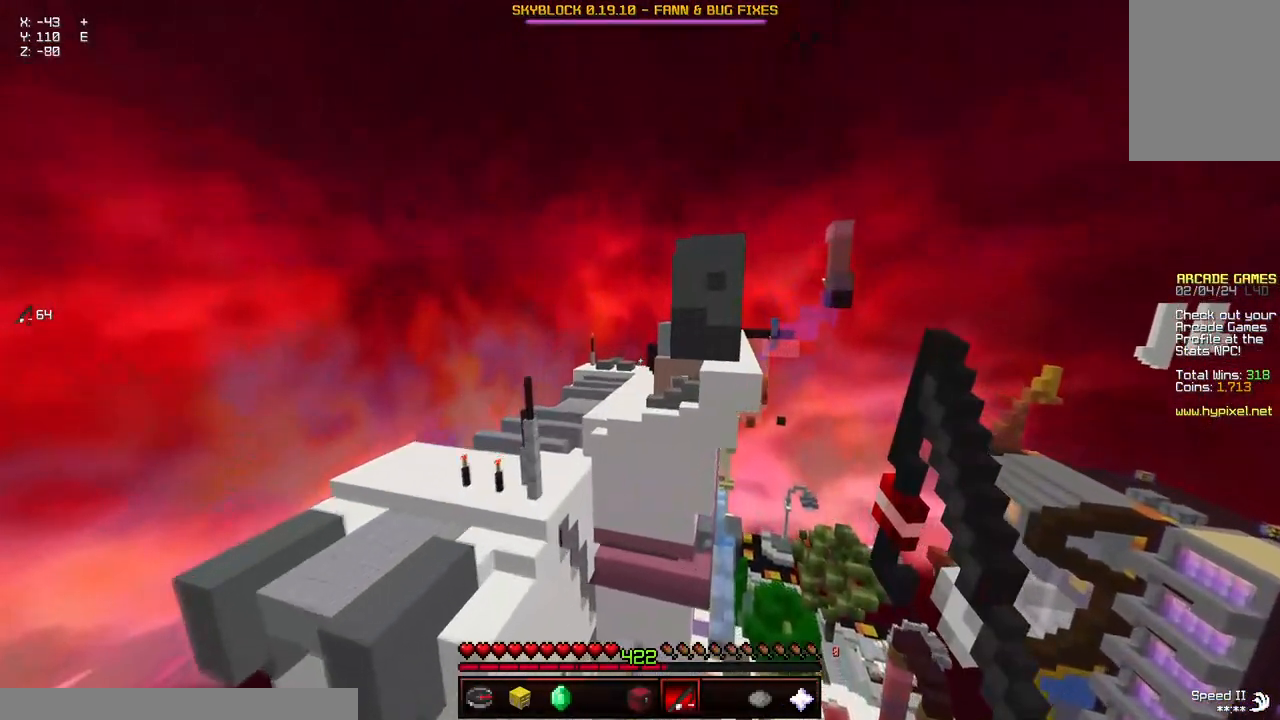
{"keys": ["a", "space", "w"], "mouse": [], "events": [[267, "mouse_right", "down"], [367, "mouse_right", "up"]]}
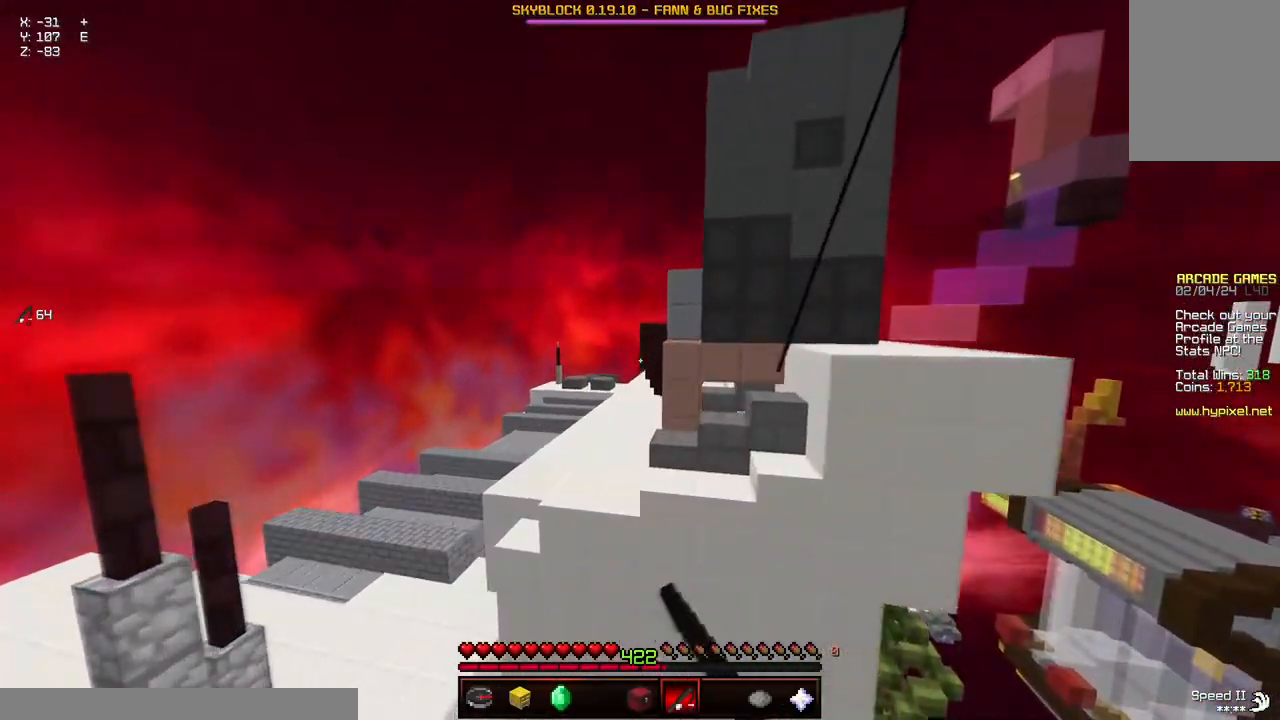
{"keys": ["a", "space", "w"], "mouse": [], "events": [[17, "mouse_right", "down"], [167, "mouse_right", "up"]]}
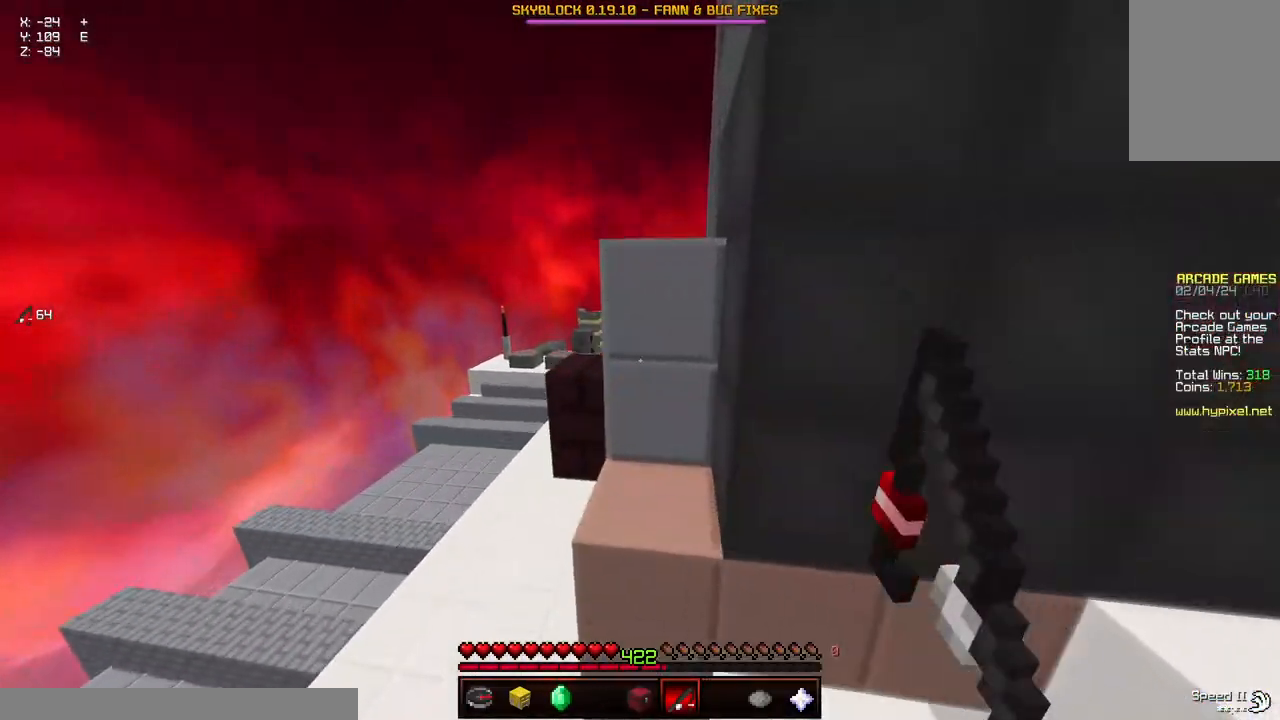
{"keys": ["a", "space", "w"], "mouse": [], "events": [[133, "space", "up"], [233, "a", "up"], [233, "w", "up"], [333, "a", "down"], [483, "space", "down"], [483, "w", "down"]]}
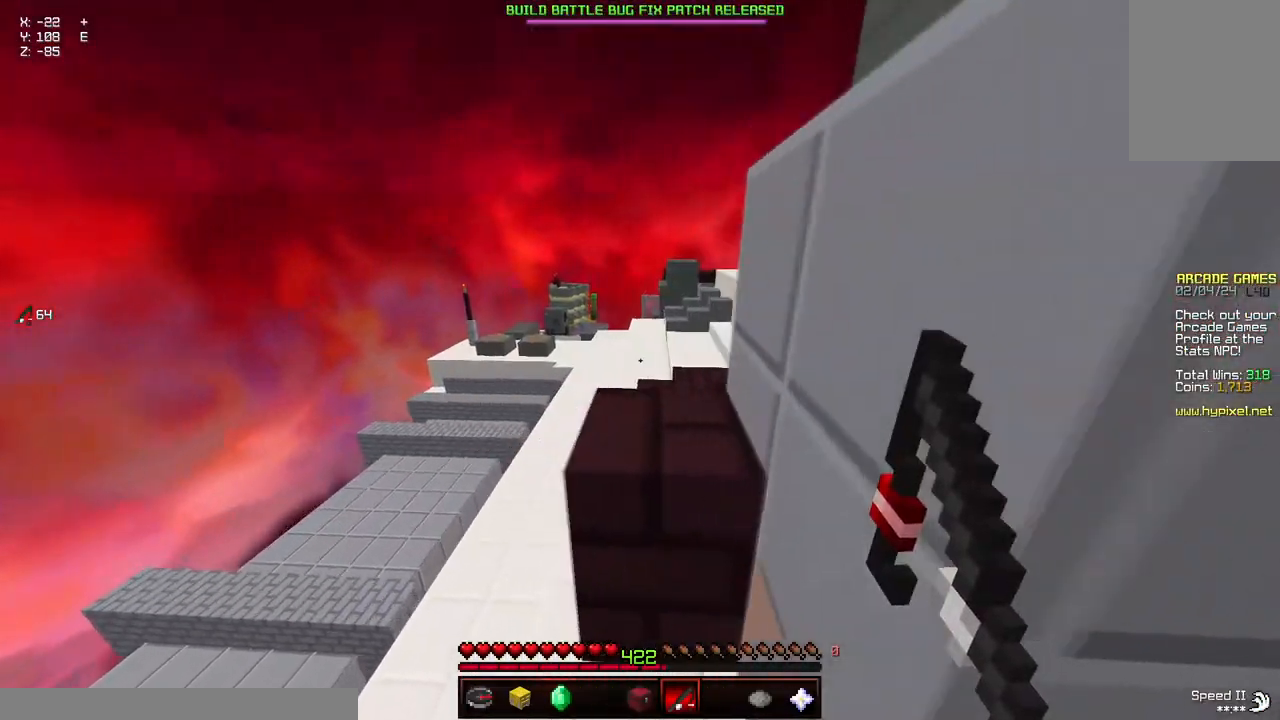
{"keys": ["w"], "mouse": [], "events": [[33, "a", "up"], [200, "d", "down"], [300, "space", "up"], [350, "a", "down"], [350, "d", "up"], [450, "a", "up"]]}
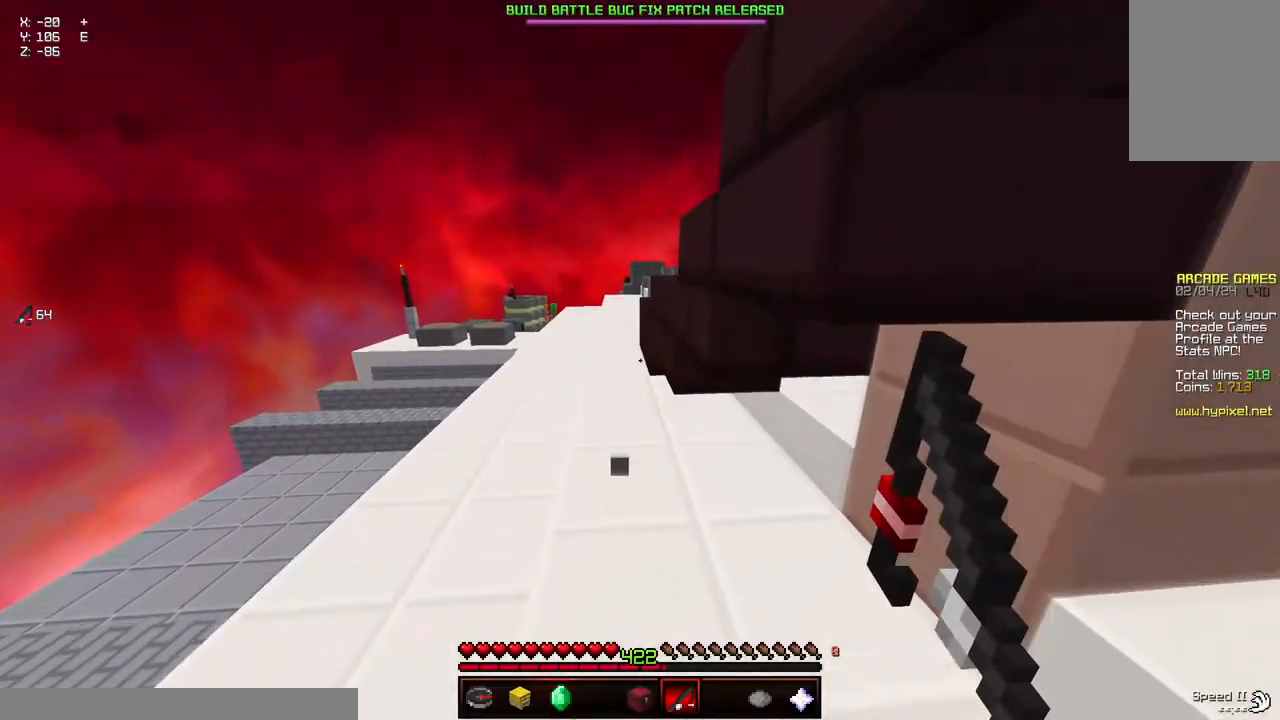
{"keys": ["space", "w"], "mouse": [], "events": [[417, "space", "down"]]}
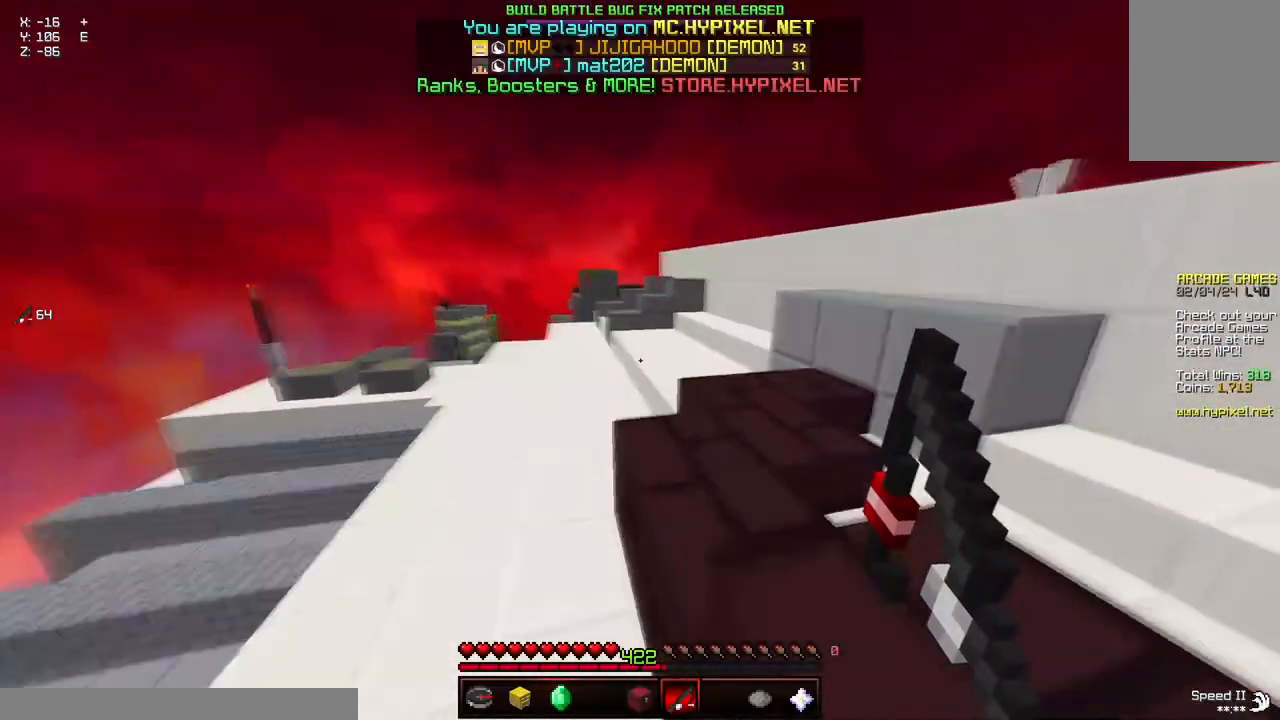
{"keys": ["d", "w"], "mouse": [], "events": [[117, "space", "up"], [217, "d", "down"]]}
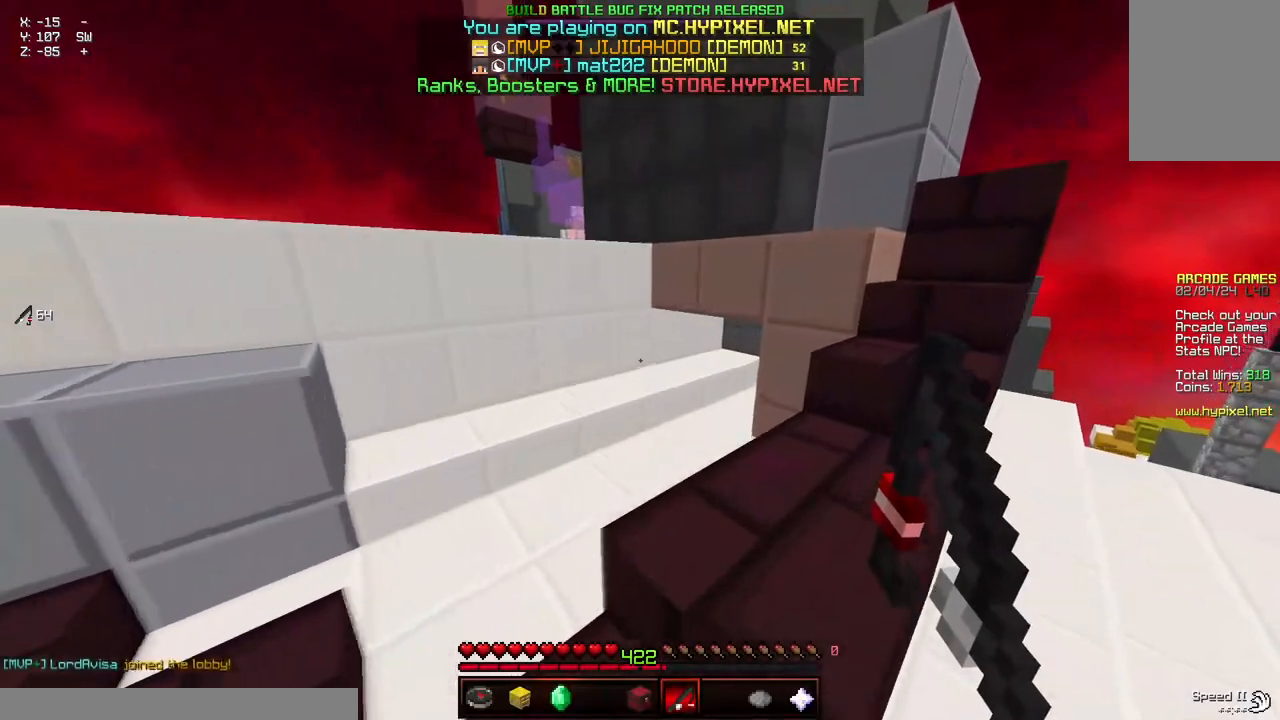
{"keys": ["w"], "mouse": [], "events": [[483, "d", "up"]]}
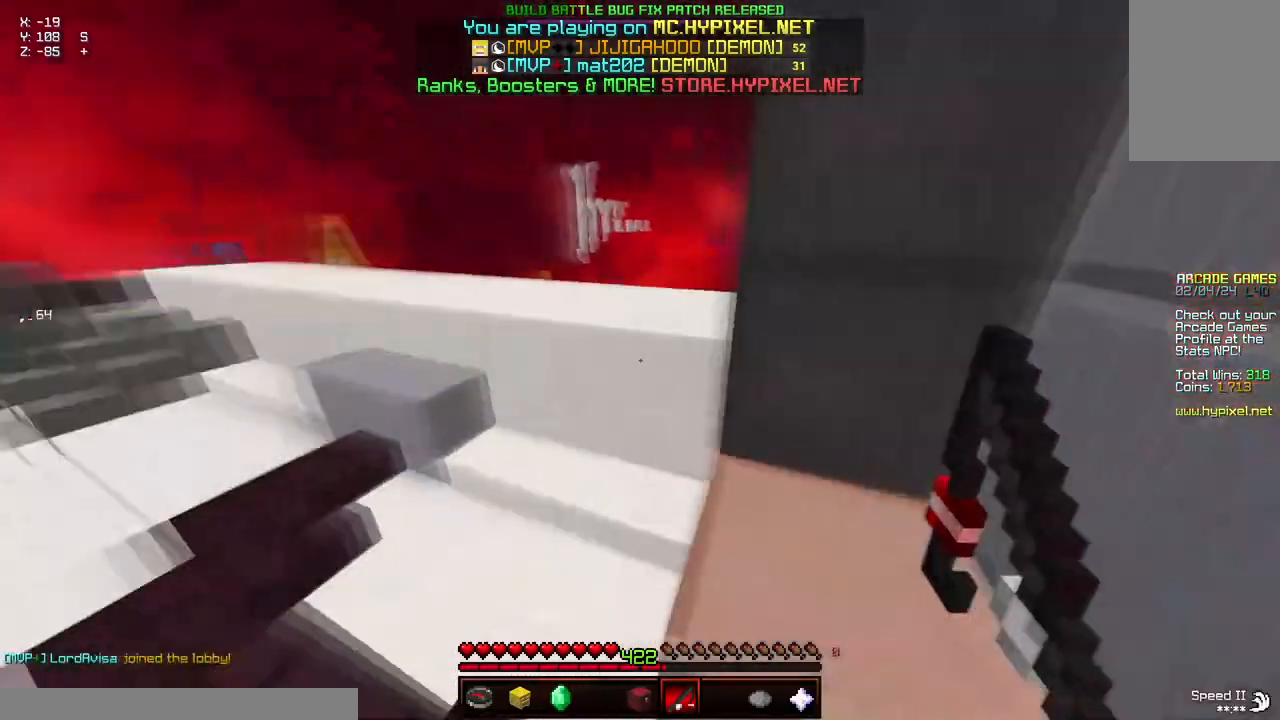
{"keys": ["d", "space", "w"], "mouse": [], "events": [[183, "space", "down"], [500, "d", "down"]]}
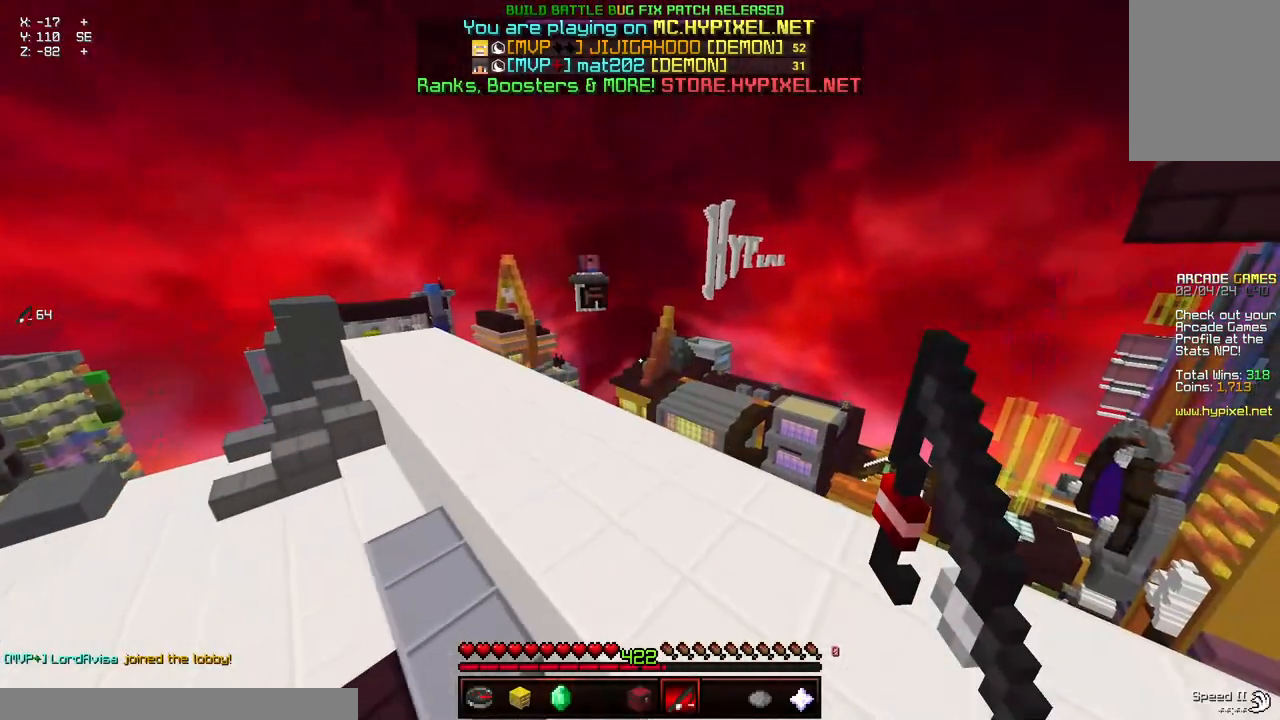
{"keys": ["d", "space", "w"], "mouse": ["right"], "events": [[100, "space", "up"], [200, "space", "down"], [417, "mouse_right", "down"]]}
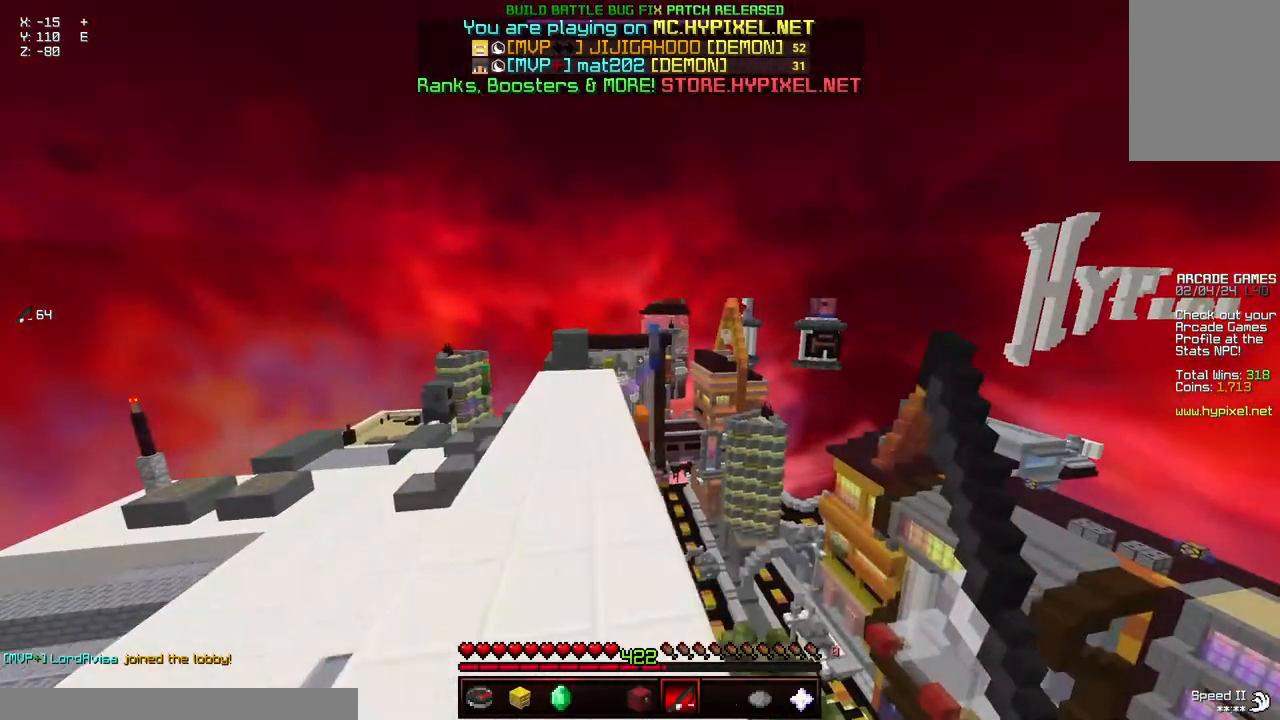
{"keys": ["d", "space", "w"], "mouse": ["right"], "events": [[67, "mouse_right", "up"], [417, "mouse_right", "down"]]}
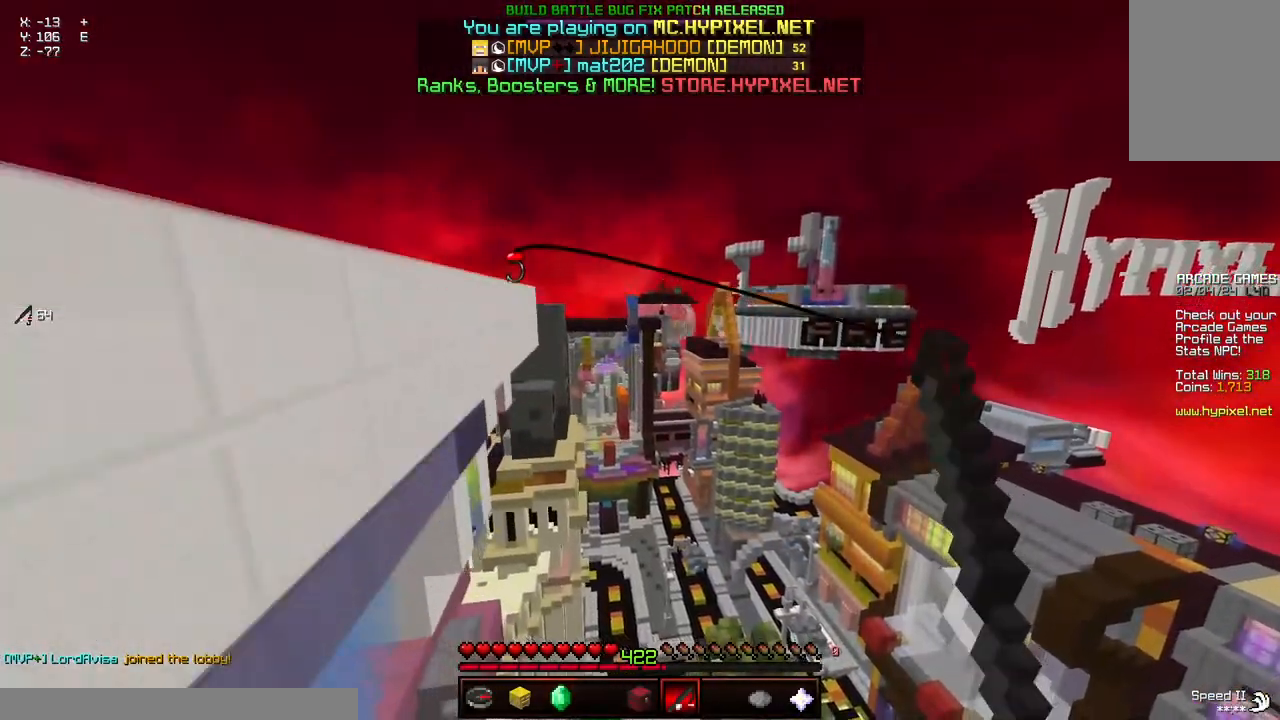
{"keys": ["space", "w"], "mouse": [], "events": [[133, "mouse_right", "up"], [183, "d", "up"]]}
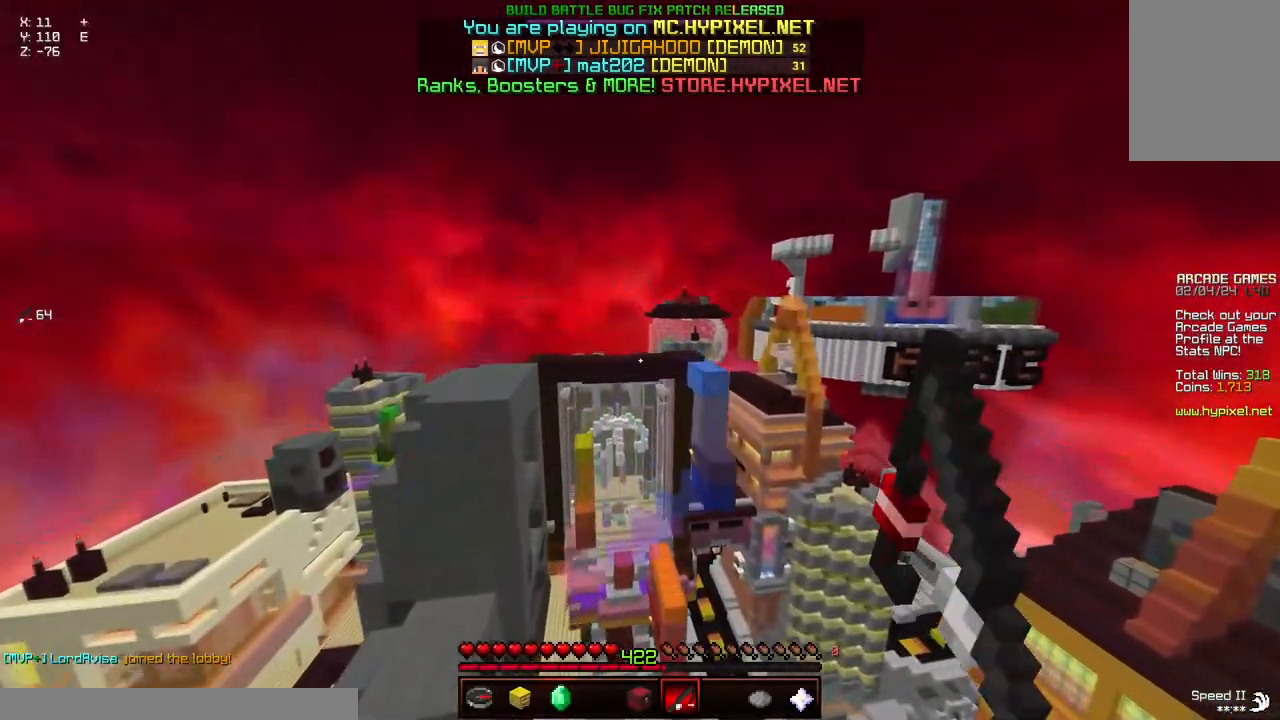
{"keys": ["space", "w"], "mouse": [], "events": [[400, "mouse_right", "down"], [450, "mouse_right", "up"]]}
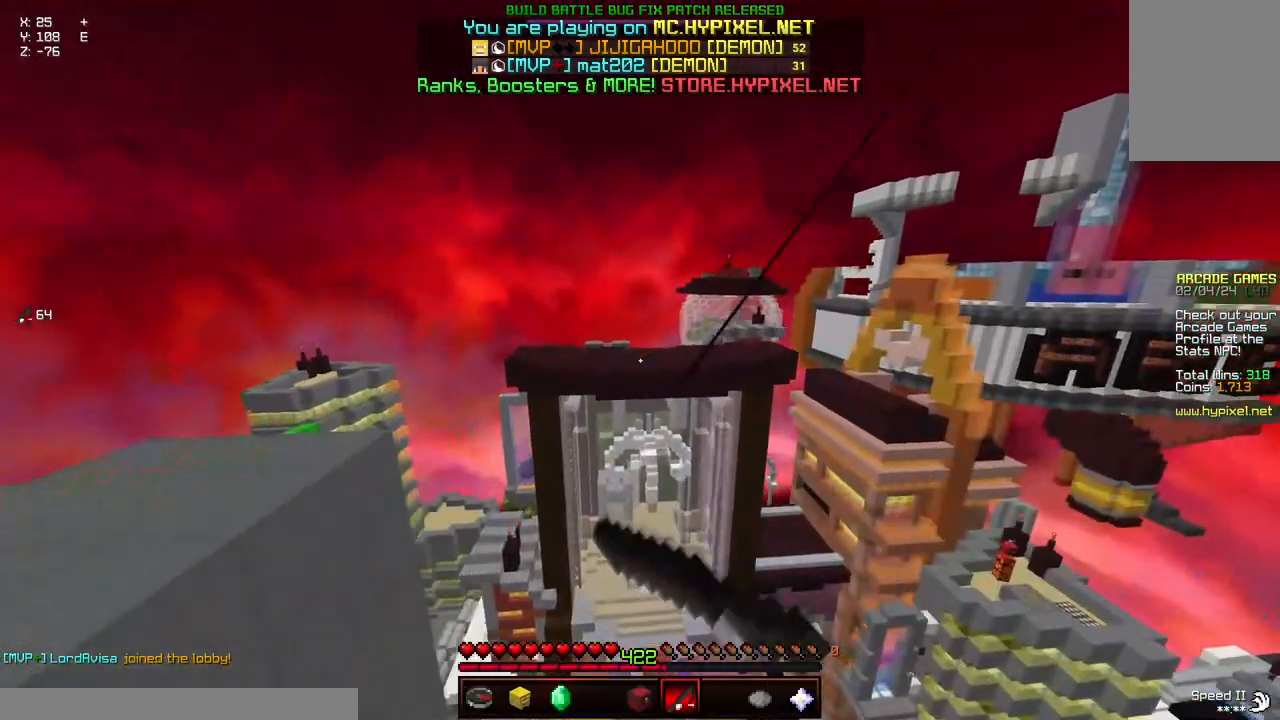
{"keys": ["space", "w"], "mouse": [], "events": [[100, "mouse_right", "down"], [250, "mouse_right", "up"]]}
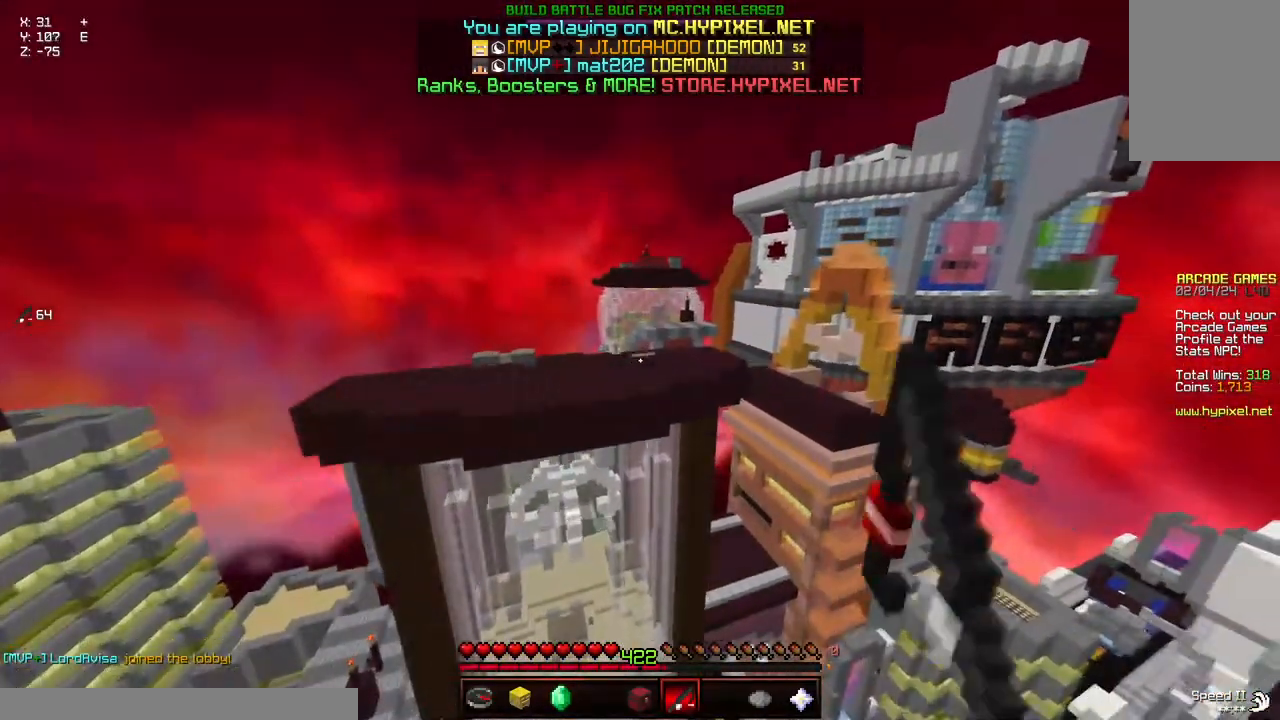
{"keys": ["space", "w"], "mouse": [], "events": [[17, "mouse_right", "down"], [167, "mouse_right", "up"]]}
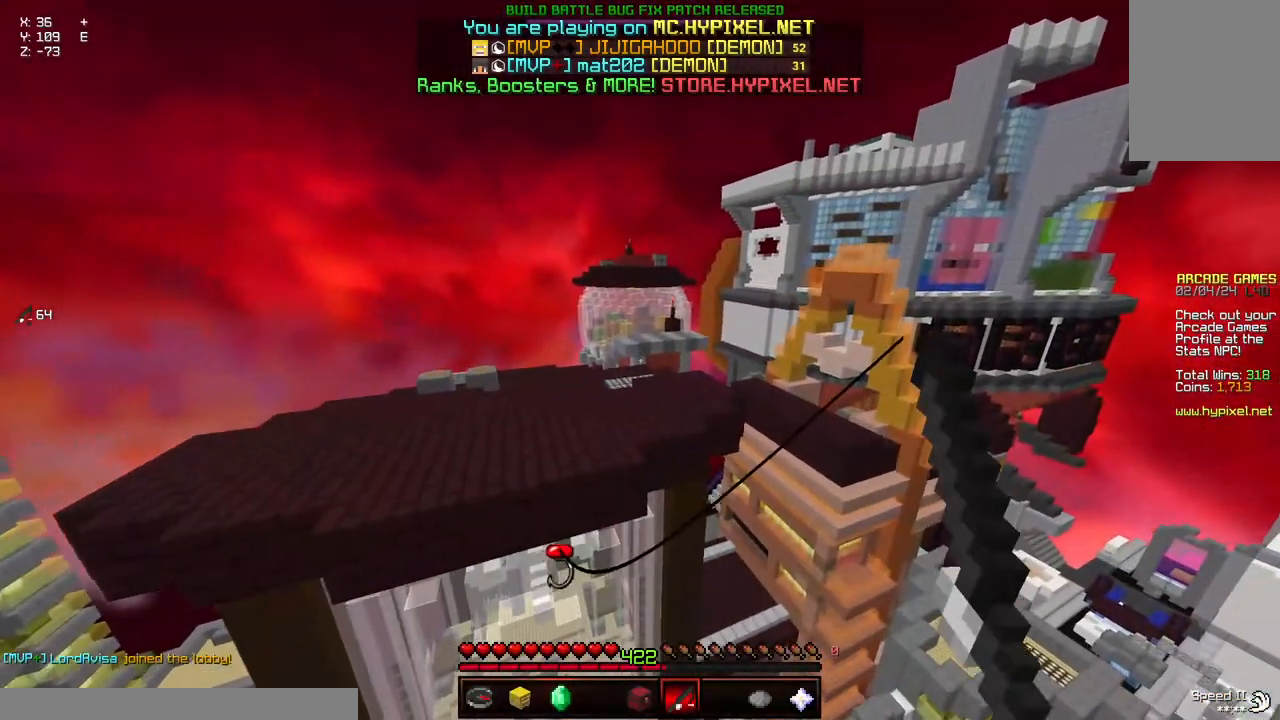
{"keys": ["space", "w"], "mouse": [], "events": [[17, "mouse_right", "down"], [167, "mouse_right", "up"]]}
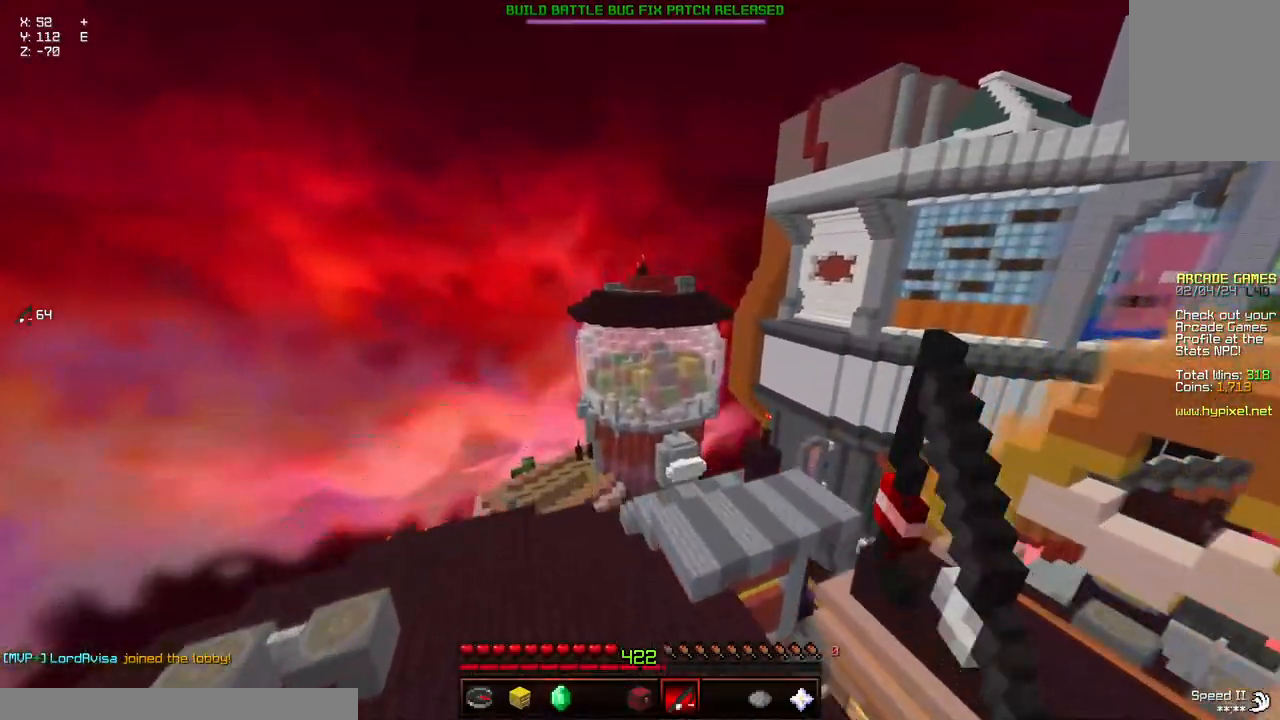
{"keys": ["space", "w"], "mouse": [], "events": []}
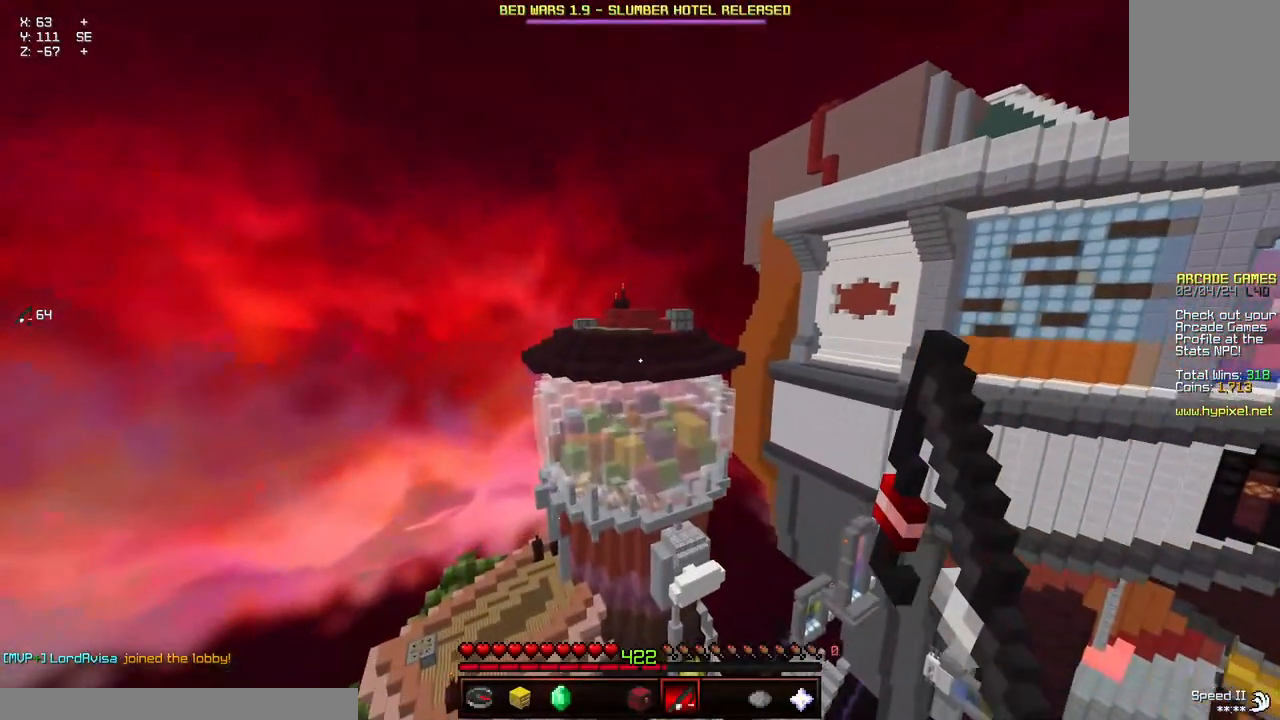
{"keys": ["space", "w"], "mouse": [], "events": [[50, "mouse_right", "down"], [150, "mouse_right", "up"], [250, "mouse_right", "down"], [400, "mouse_right", "up"]]}
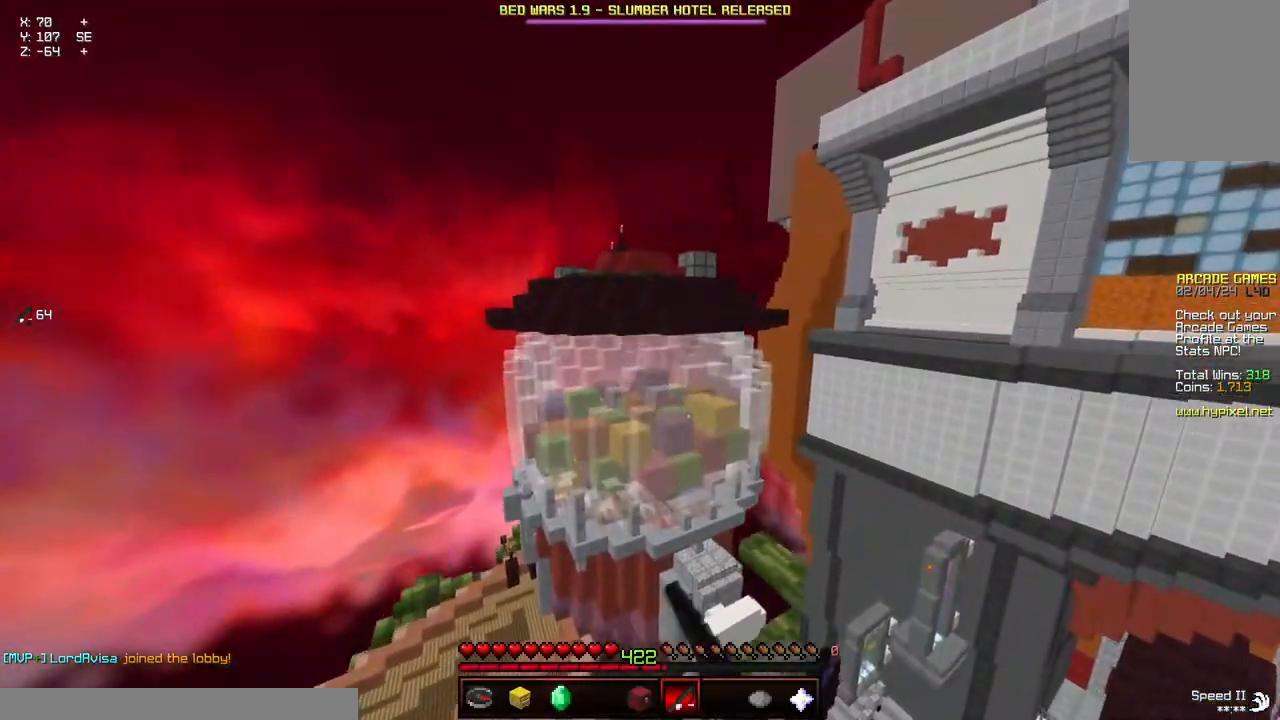
{"keys": ["space", "w"], "mouse": [], "events": [[317, "mouse_right", "down"], [467, "mouse_right", "up"]]}
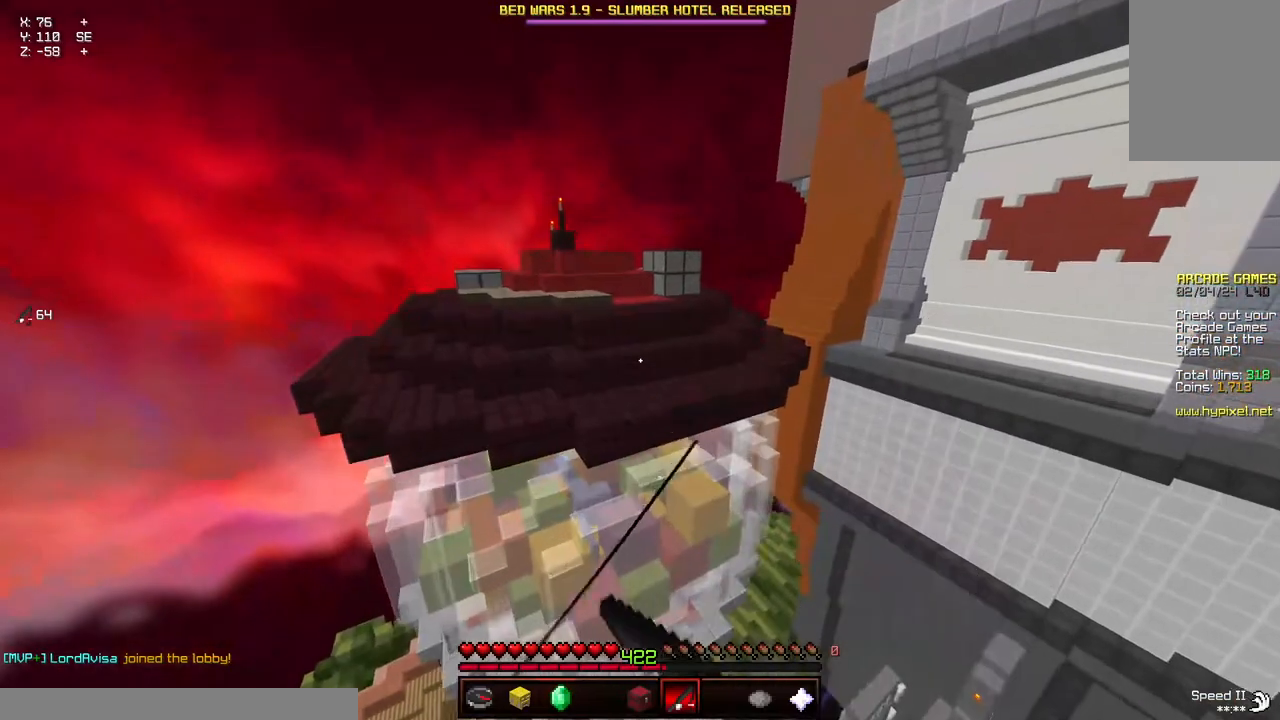
{"keys": ["space", "w"], "mouse": [], "events": [[67, "mouse_right", "down"], [267, "mouse_right", "up"]]}
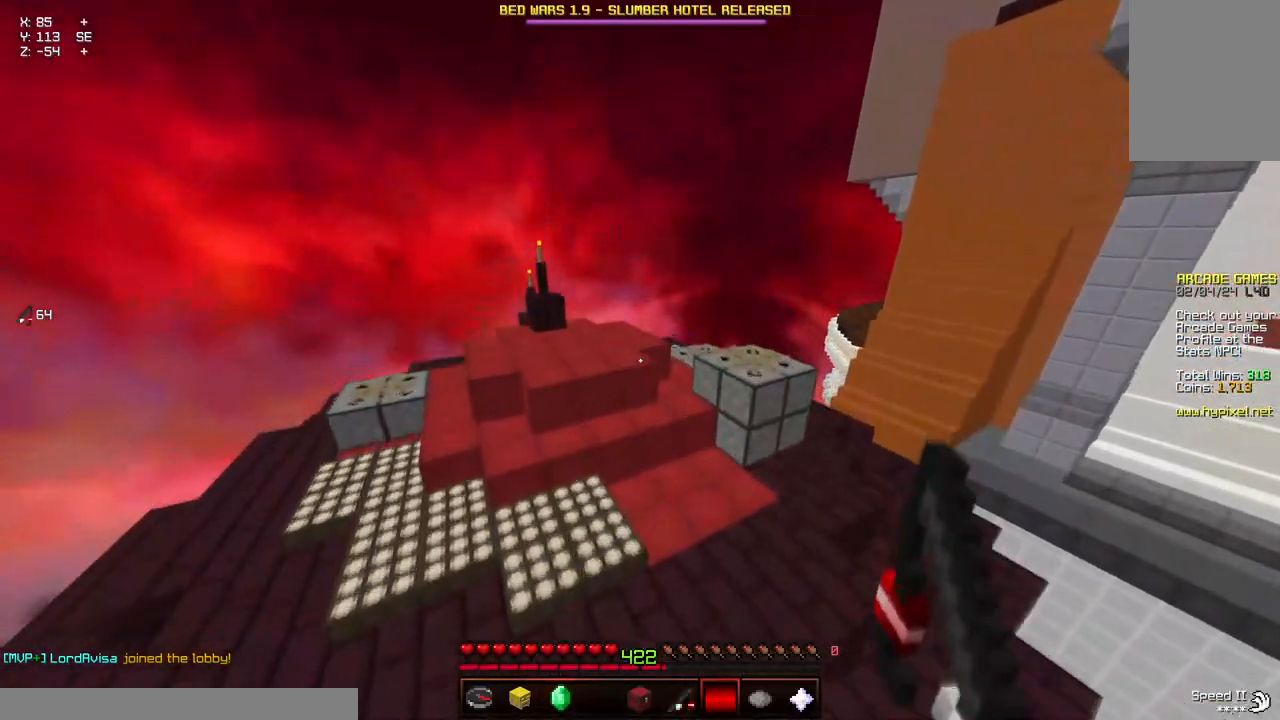
{"keys": ["d", "w"], "mouse": [], "events": [[133, "mouse_right", "down"], [283, "mouse_right", "up"], [283, "space", "up"], [333, "d", "down"]]}
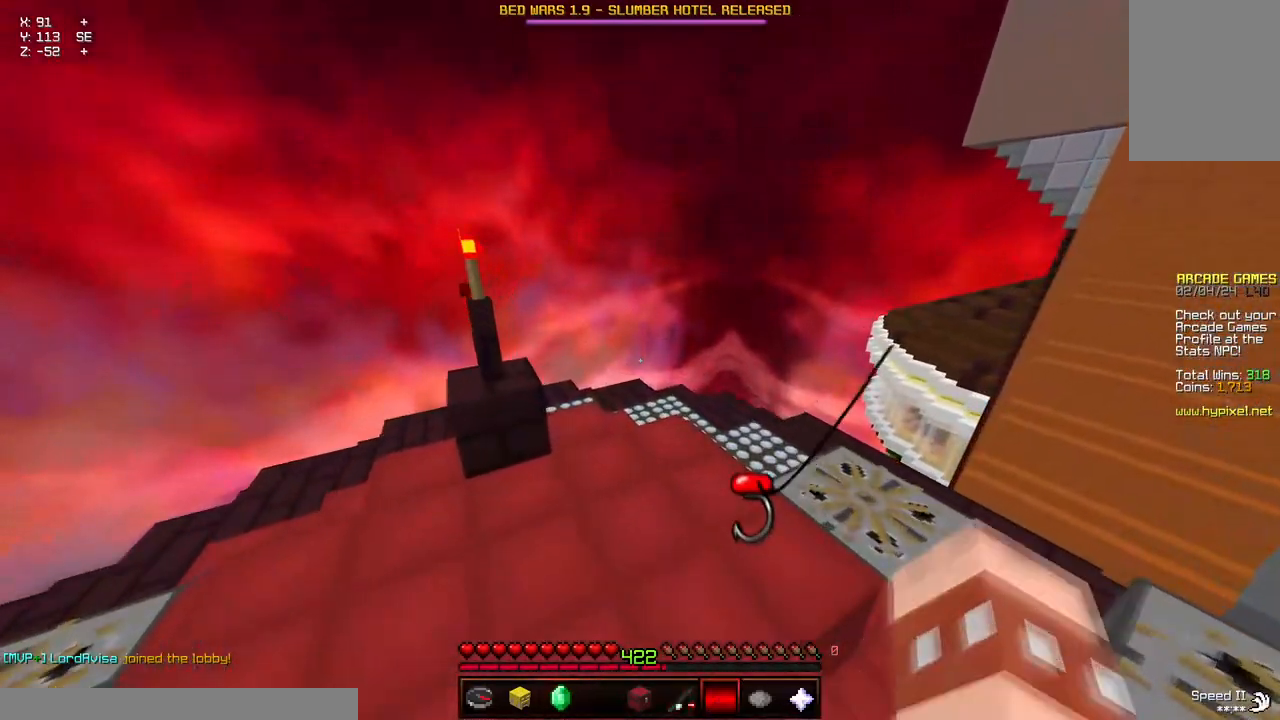
{"keys": [], "mouse": [], "events": [[33, "space", "down"], [150, "a", "down"], [200, "d", "up"], [300, "space", "up"], [300, "w", "up"], [350, "a", "up"]]}
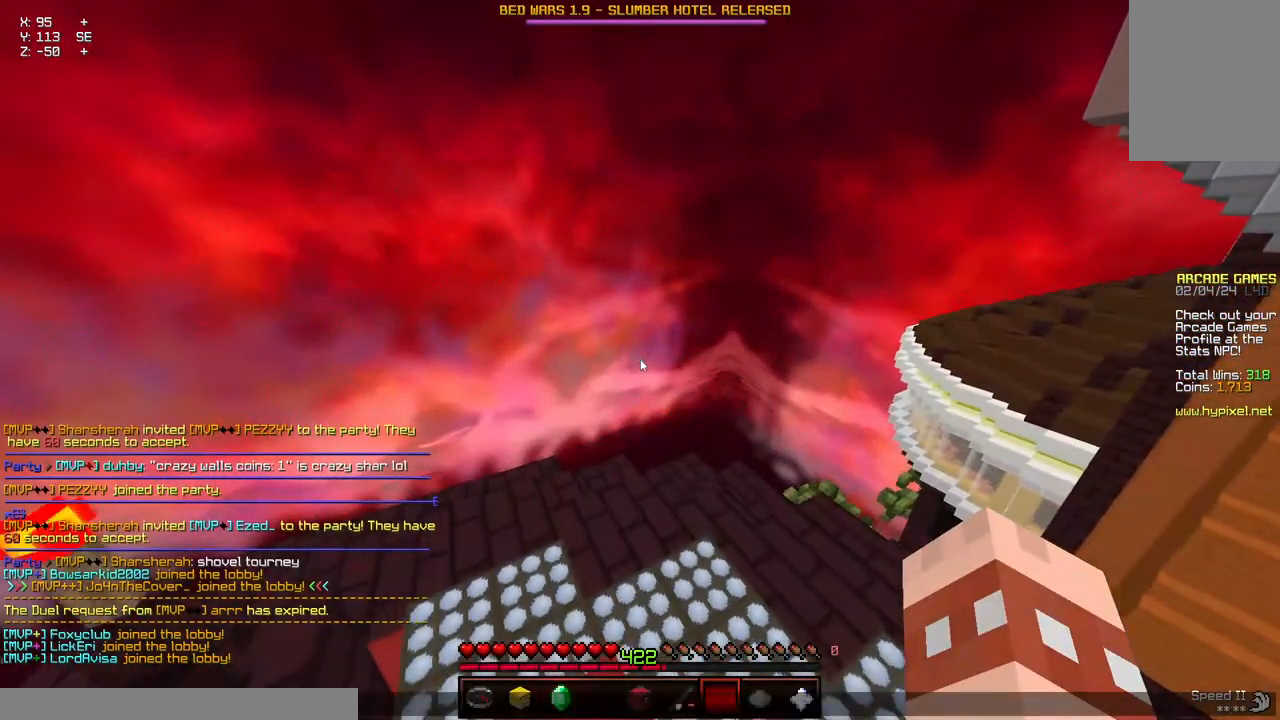
{"keys": ["space", "w"], "mouse": [], "events": [[250, "w", "down"], [350, "space", "down"]]}
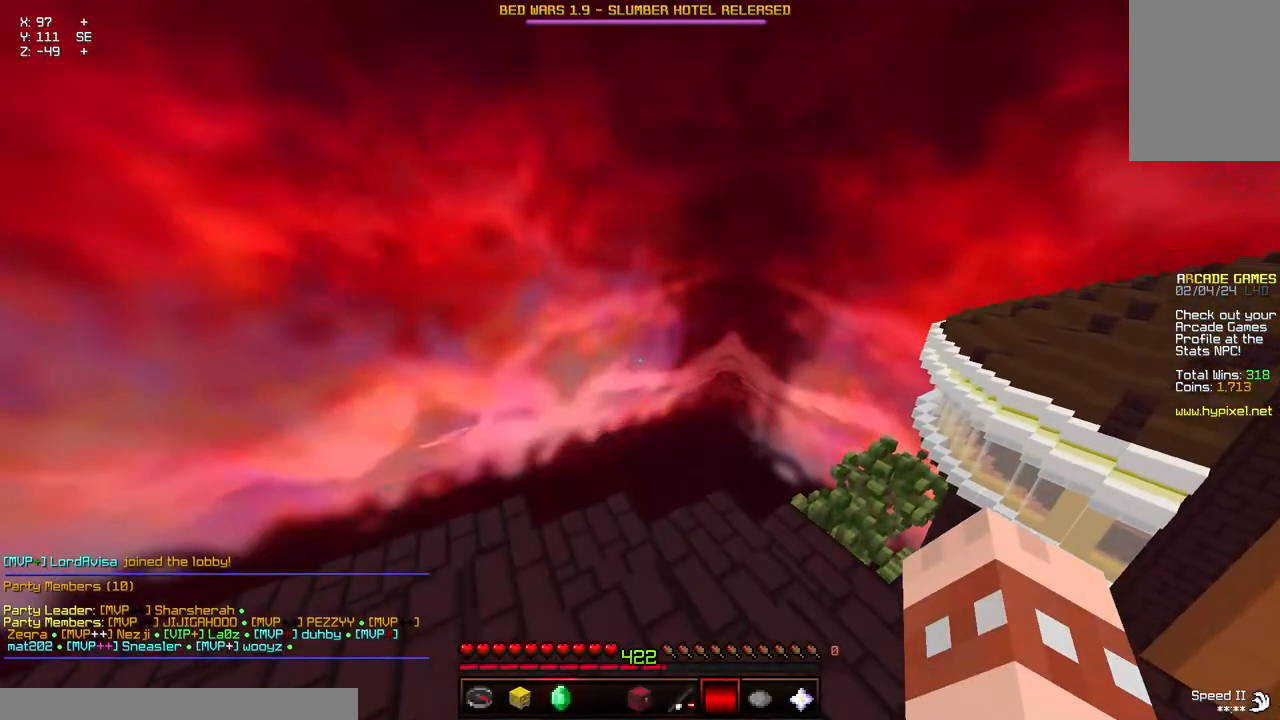
{"keys": [], "mouse": [], "events": [[217, "space", "up"], [367, "w", "up"]]}